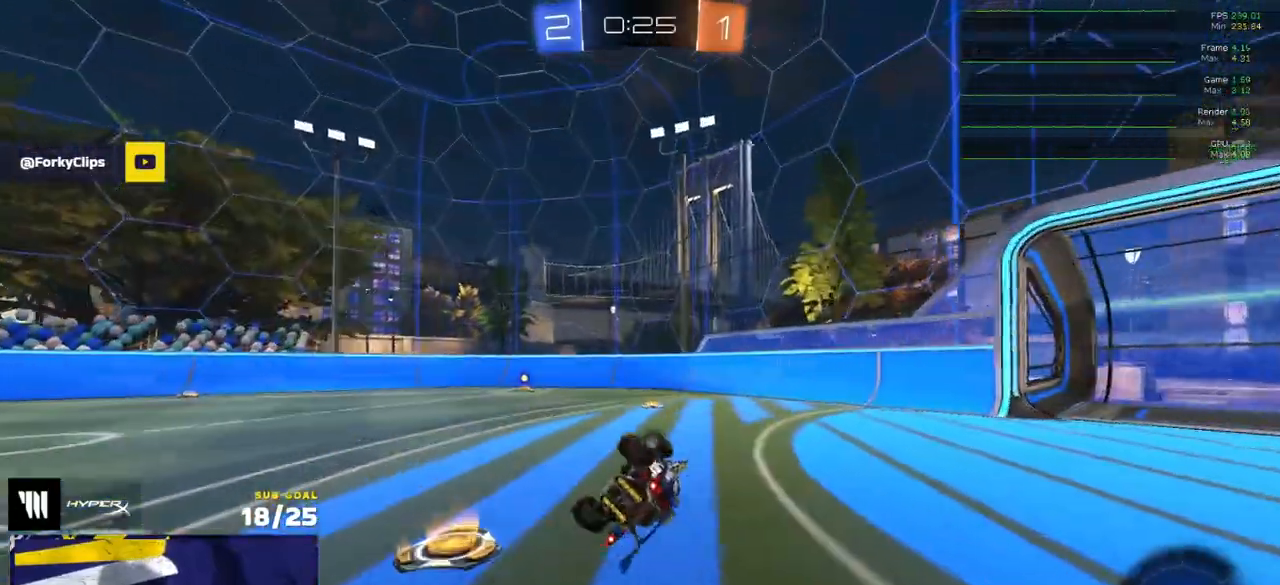
Gameplay with a controller (Xbox layout); each line is a JSON object with the inputs held at the frame after it. "events" lists button and stick changes between this image and that frame as [ms after this image, input, new state], when the widget could be followed in between.
{"buttons": ["R2"], "left_stick": "down-right", "right_stick": "center", "events": [[117, "R2", "down"], [133, "Y", "down"], [200, "L1", "up"], [217, "Y", "up"], [267, "left_stick", "down-right"], [350, "X", "down"], [467, "X", "up"]]}
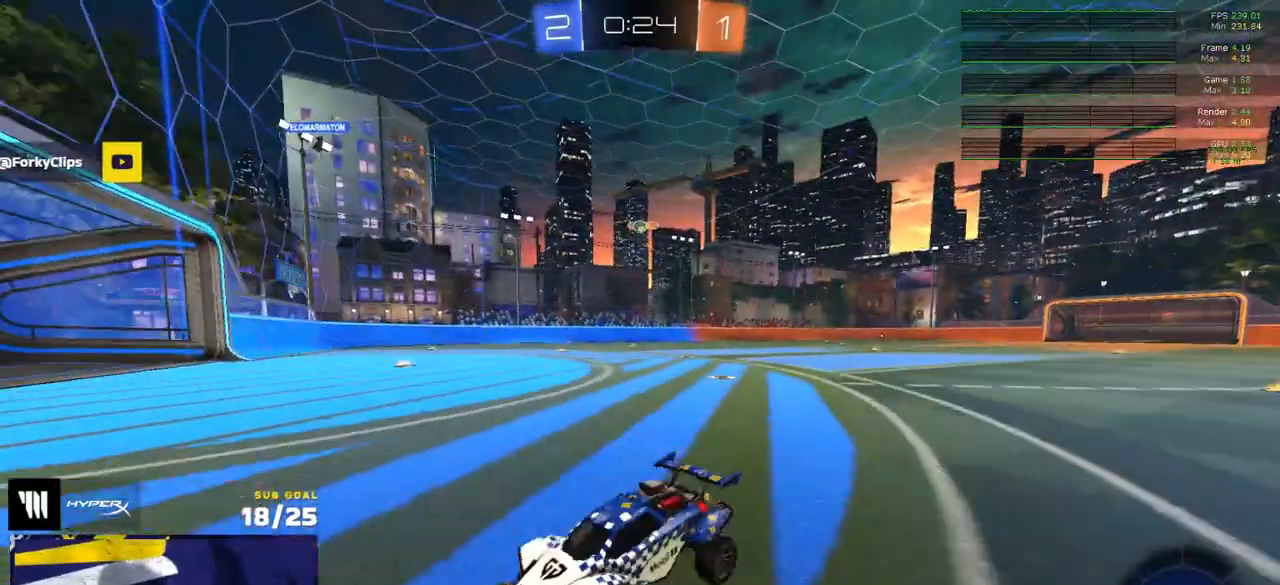
{"buttons": ["R2"], "left_stick": "center", "right_stick": "center", "events": [[433, "left_stick", "center"]]}
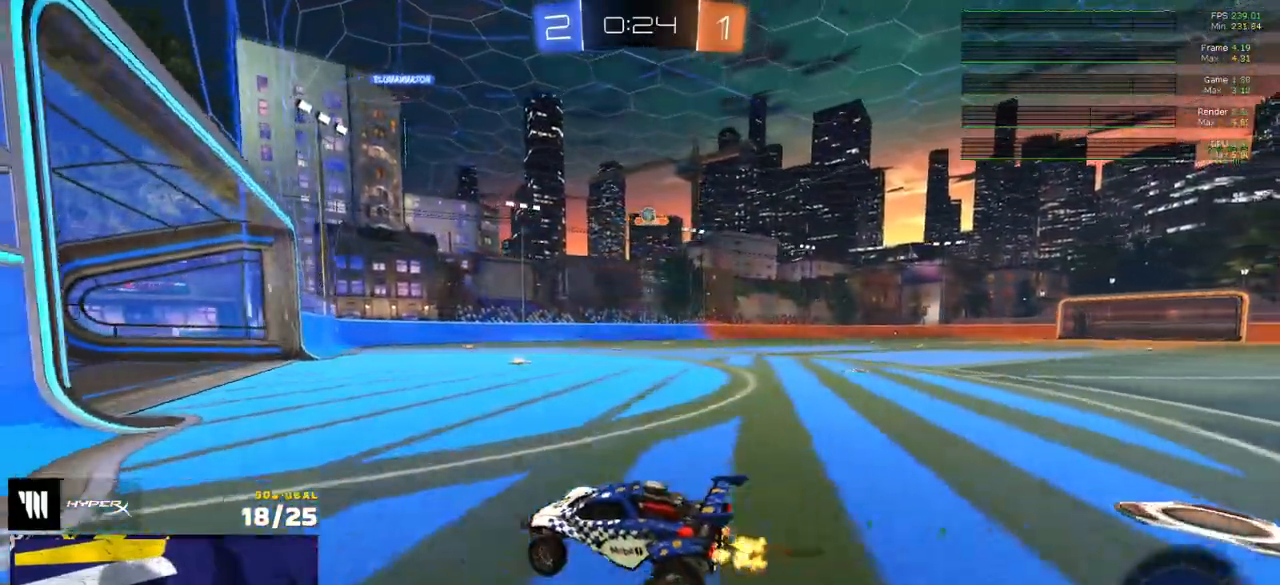
{"buttons": ["L2"], "left_stick": "center", "right_stick": "center", "events": [[50, "R2", "up"], [67, "left_stick", "right"], [150, "left_stick", "center"], [183, "R2", "down"], [350, "R2", "up"], [433, "L2", "down"]]}
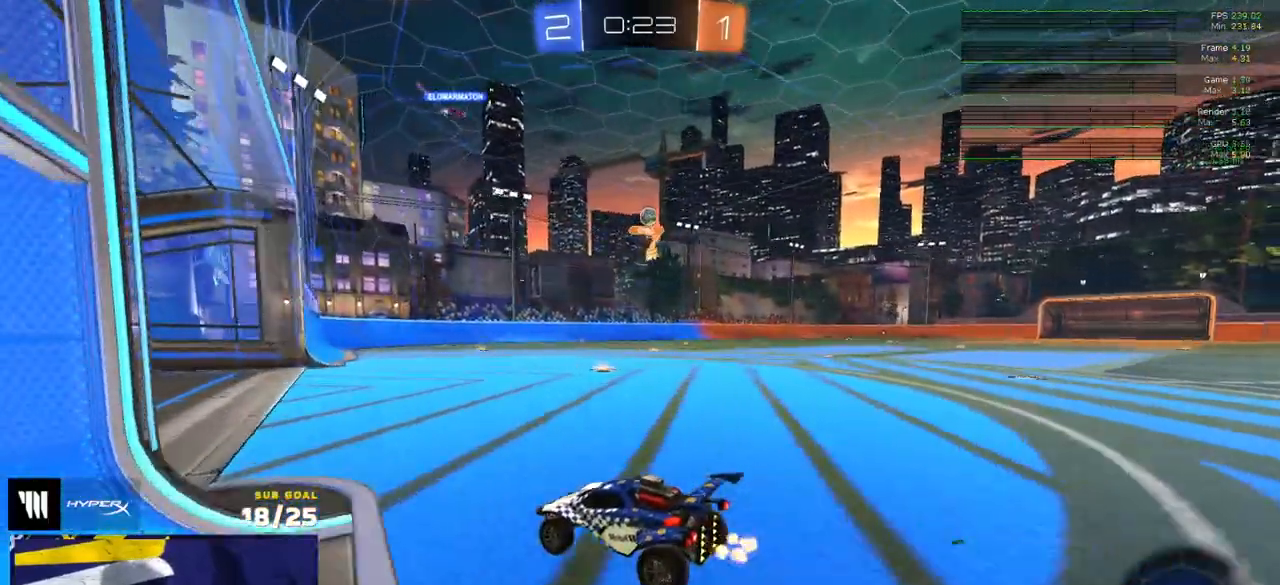
{"buttons": [], "left_stick": "center", "right_stick": "center", "events": [[17, "L2", "up"]]}
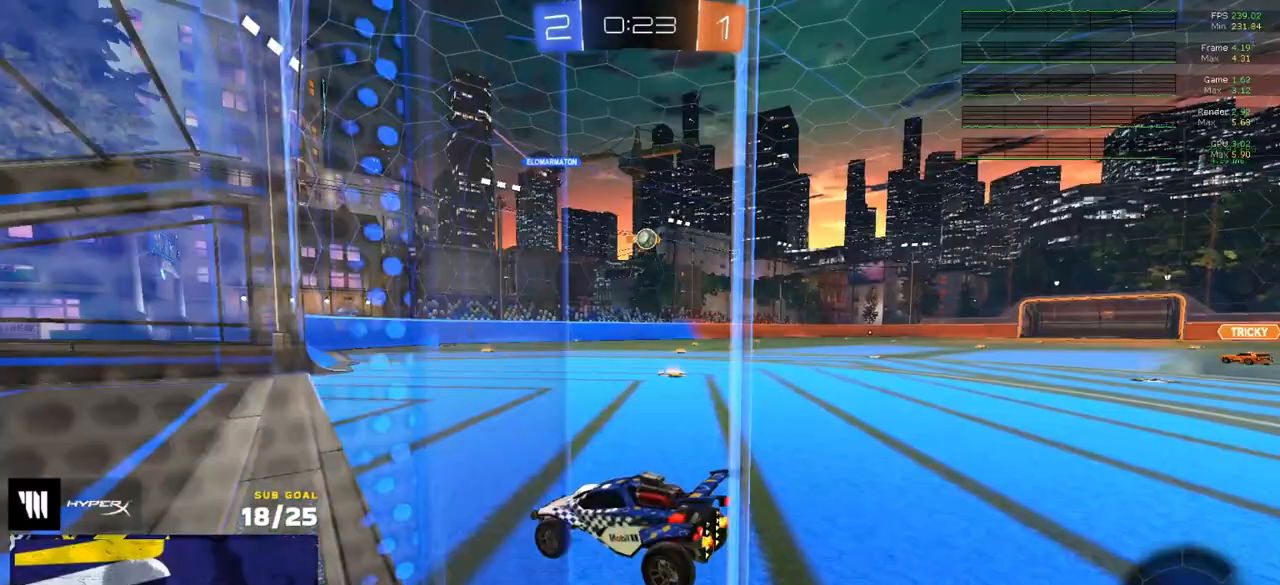
{"buttons": ["R2"], "left_stick": "right", "right_stick": "center", "events": [[33, "left_stick", "right"], [233, "left_stick", "center"], [467, "R2", "down"], [483, "left_stick", "right"]]}
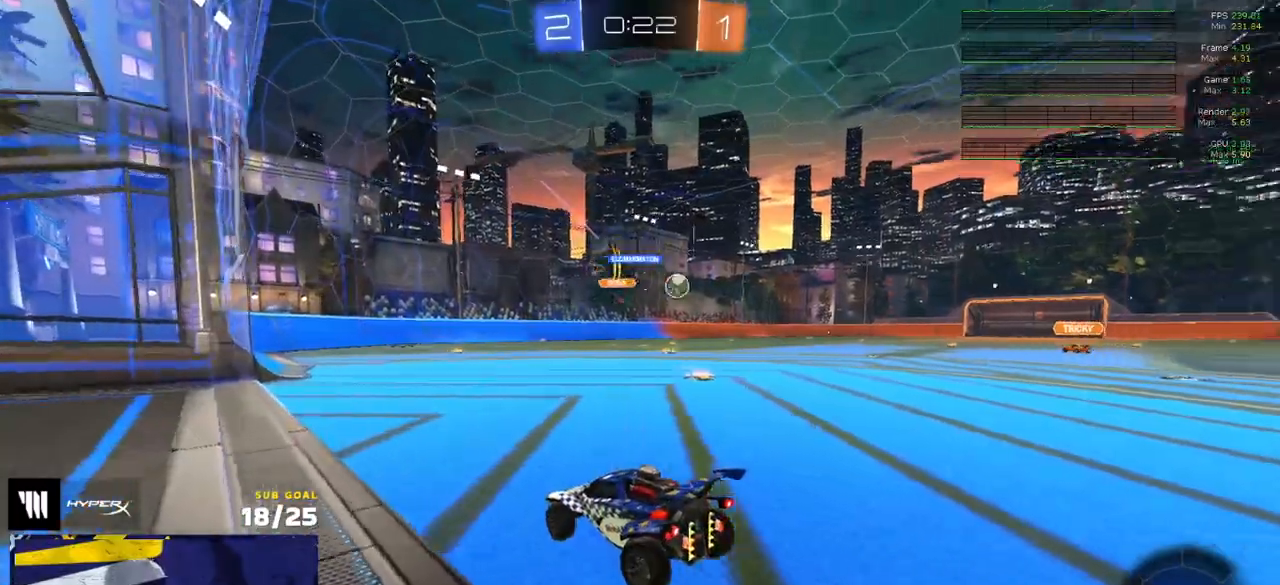
{"buttons": ["X", "R2"], "left_stick": "right", "right_stick": "center", "events": [[417, "X", "down"]]}
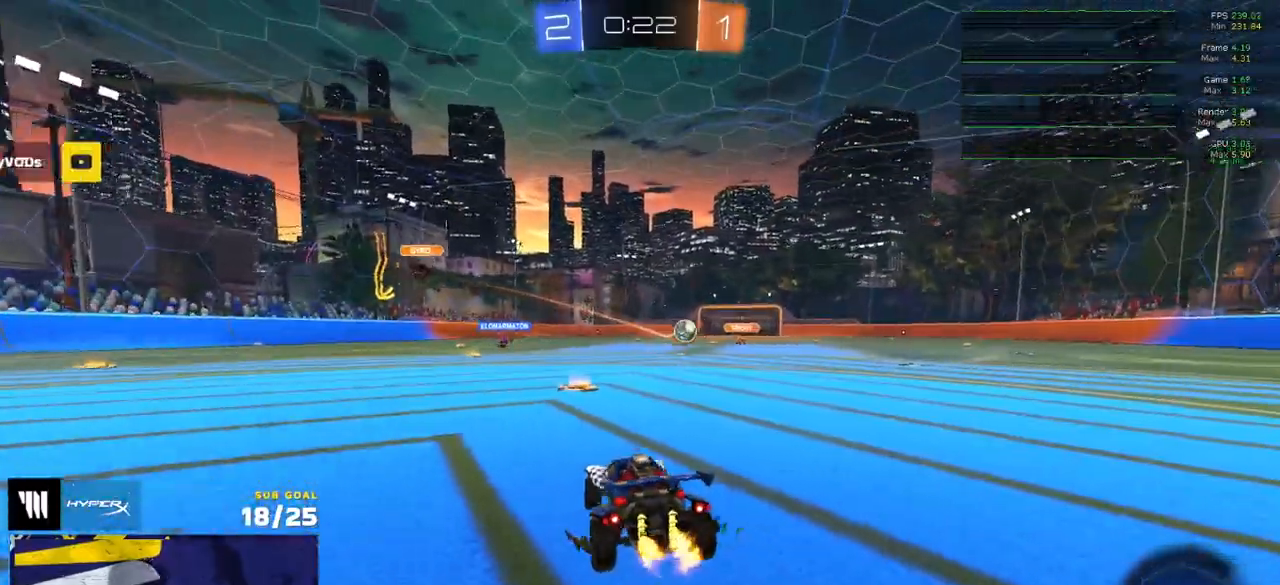
{"buttons": ["R1"], "left_stick": "right", "right_stick": "center", "events": [[17, "X", "up"], [117, "R1", "down"], [267, "R2", "up"]]}
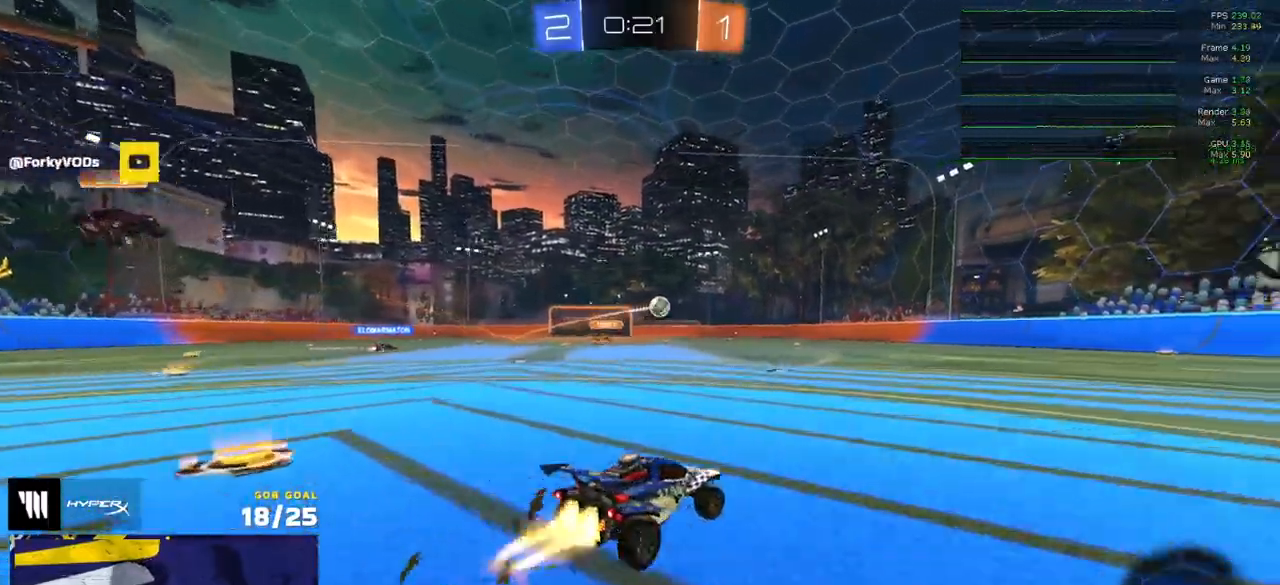
{"buttons": ["R1", "R2", "L3"], "left_stick": "down", "right_stick": "center", "events": [[133, "left_stick", "up-right"], [150, "A", "down"], [183, "L3", "down"], [217, "A", "up"], [250, "A", "down"], [283, "R2", "down"], [300, "left_stick", "down"], [333, "A", "up"], [417, "Y", "down"], [483, "Y", "up"]]}
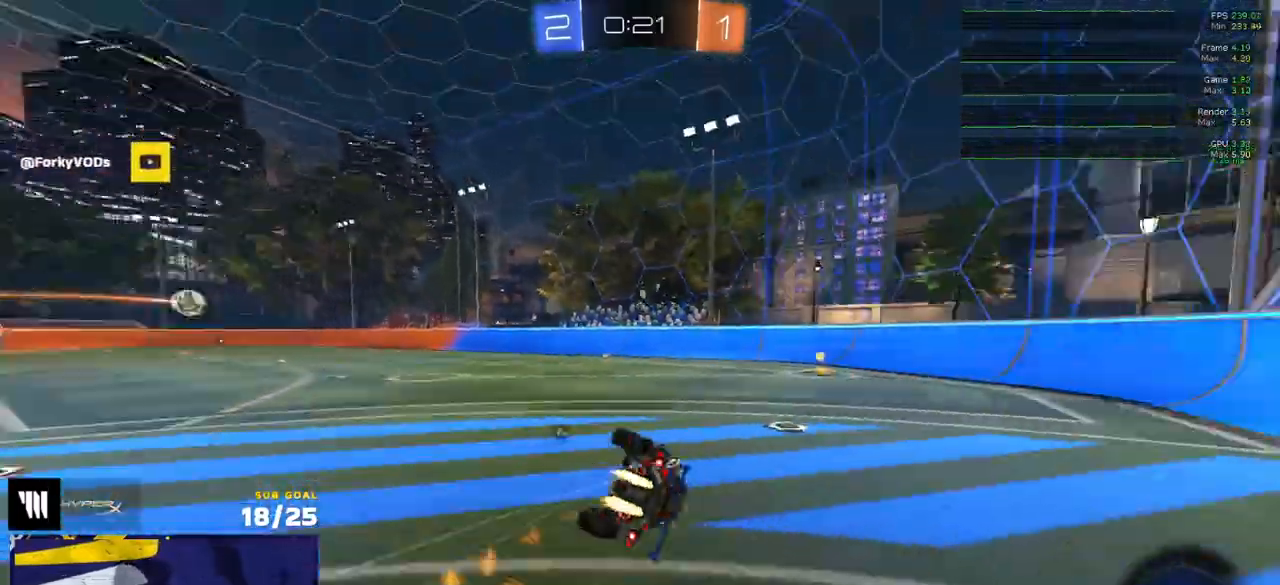
{"buttons": ["R1", "R2", "L3"], "left_stick": "down-right", "right_stick": "center", "events": [[83, "R1", "up"], [83, "left_stick", "down-right"], [183, "R2", "up"], [283, "R2", "down"], [317, "R1", "down"], [383, "Y", "down"], [483, "Y", "up"]]}
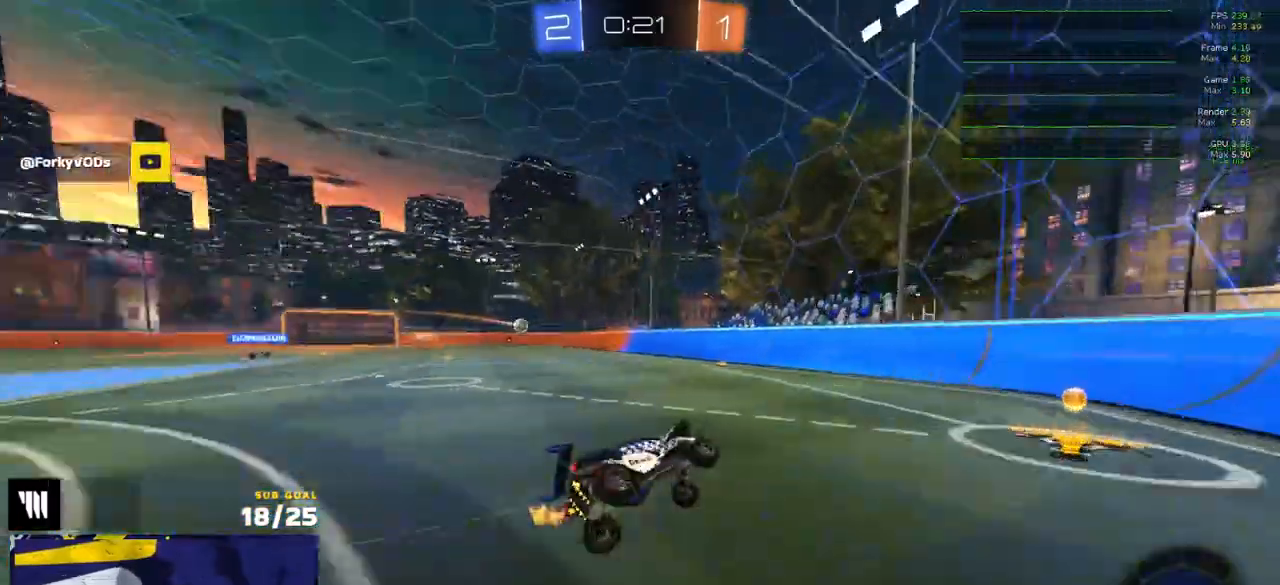
{"buttons": ["R2"], "left_stick": "center", "right_stick": "center", "events": [[50, "L3", "up"], [50, "left_stick", "center"], [83, "R1", "up"], [217, "left_stick", "left"], [450, "left_stick", "center"]]}
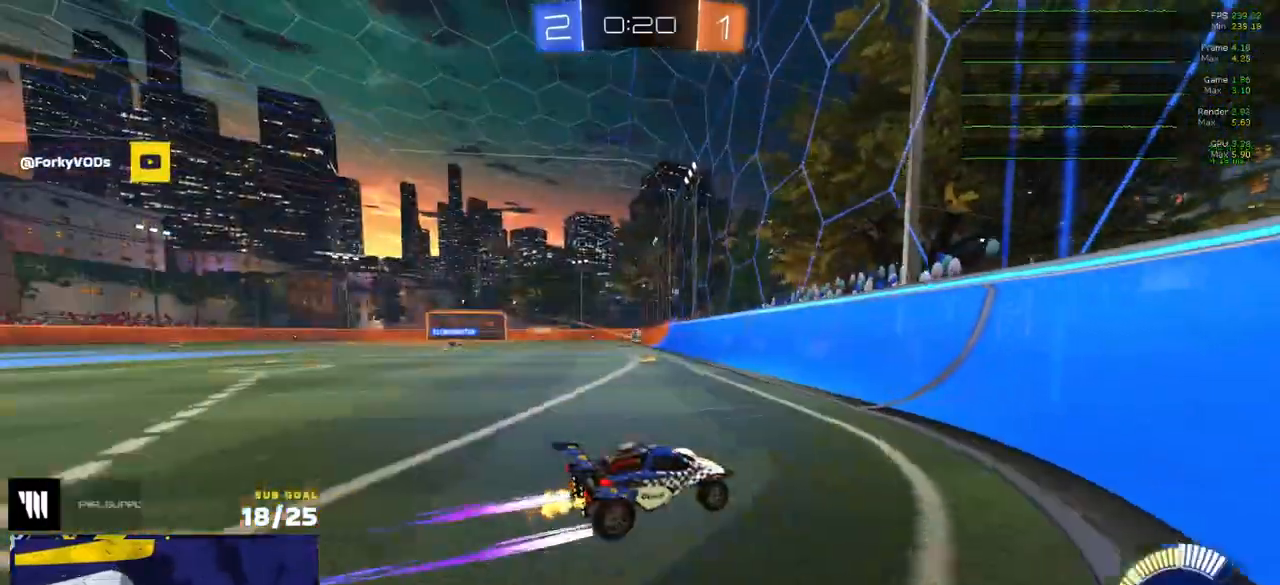
{"buttons": ["R2"], "left_stick": "right", "right_stick": "center", "events": [[33, "left_stick", "left"], [133, "A", "down"], [183, "L1", "down"], [200, "A", "up"], [250, "A", "down"], [300, "L1", "up"], [317, "A", "up"], [333, "left_stick", "down-left"], [500, "left_stick", "right"]]}
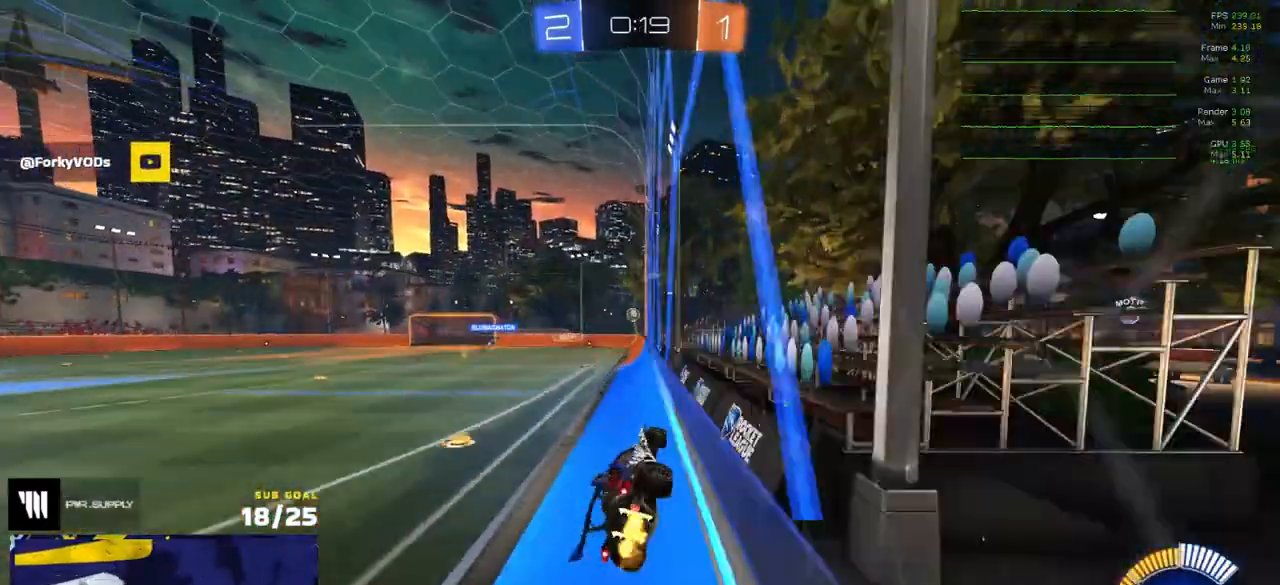
{"buttons": ["R2"], "left_stick": "left", "right_stick": "center", "events": [[33, "left_stick", "up-right"], [83, "A", "down"], [117, "A", "up"], [150, "A", "down"], [217, "left_stick", "up-left"], [250, "A", "up"], [267, "left_stick", "left"]]}
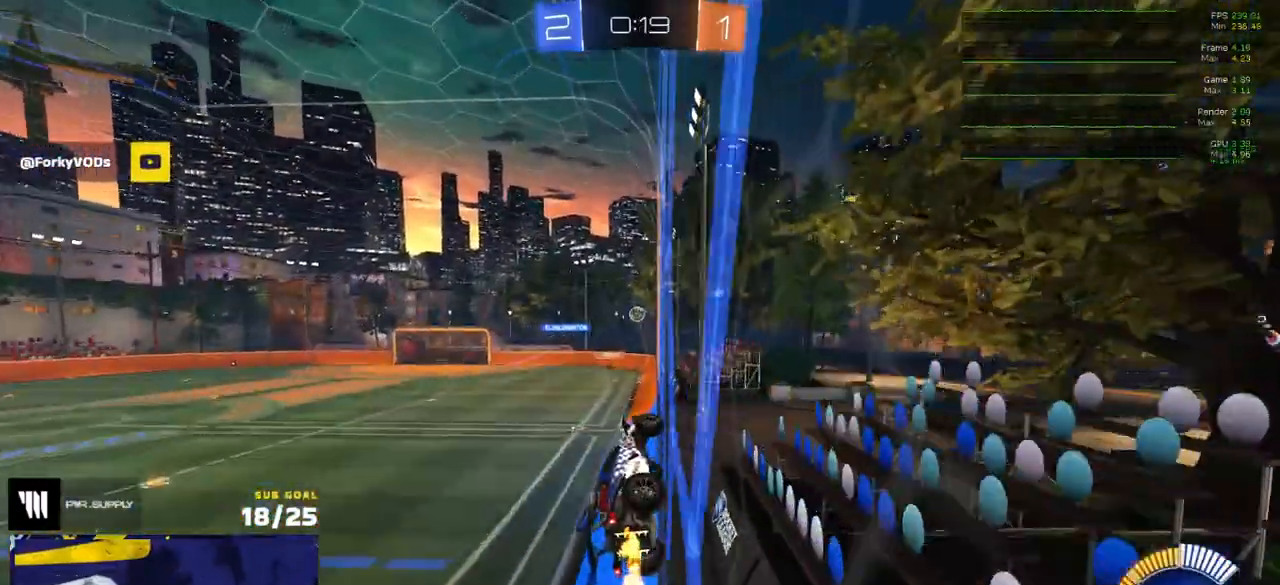
{"buttons": ["A", "R2", "L3"], "left_stick": "down-right", "right_stick": "center", "events": [[333, "A", "down"], [333, "L3", "down"], [417, "left_stick", "down-right"]]}
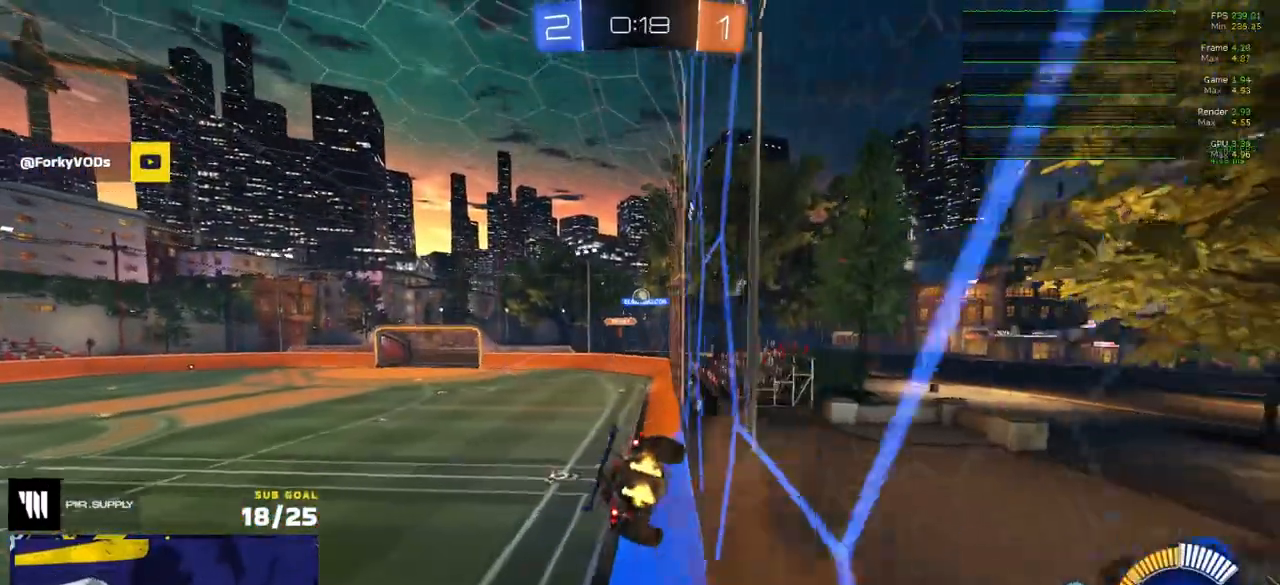
{"buttons": ["R2"], "left_stick": "up-left", "right_stick": "center", "events": [[67, "left_stick", "down"], [117, "A", "up"], [217, "L3", "up"], [233, "left_stick", "down-left"], [333, "left_stick", "center"], [400, "left_stick", "up-left"]]}
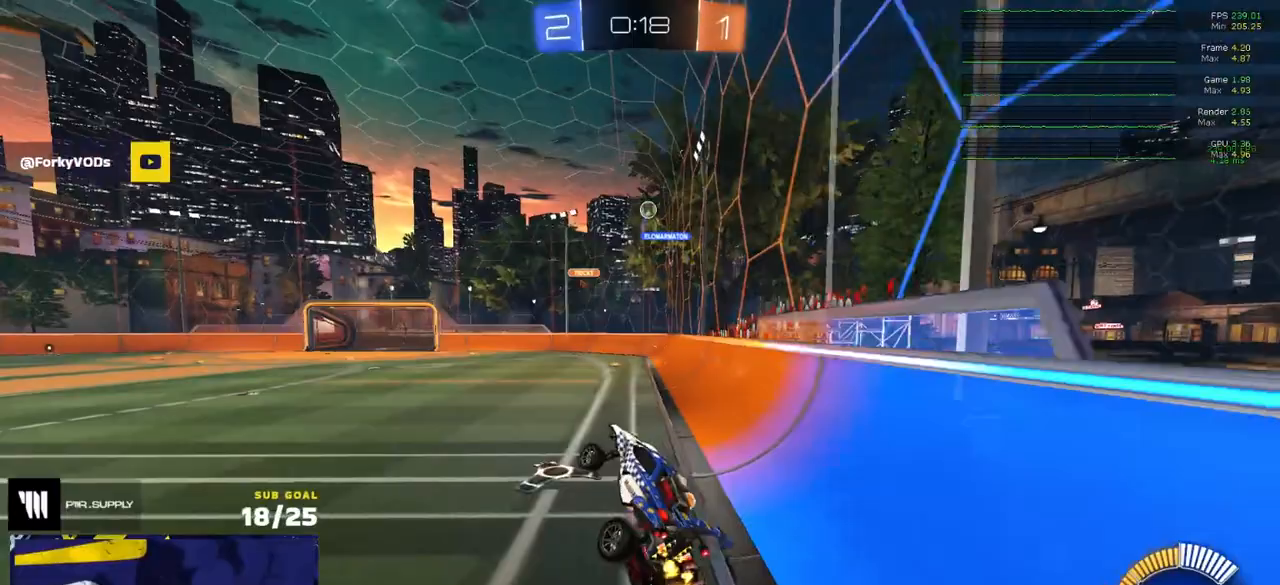
{"buttons": ["R1", "R2"], "left_stick": "left", "right_stick": "center", "events": [[133, "A", "down"], [217, "A", "up"], [250, "left_stick", "down"], [333, "R1", "down"], [450, "left_stick", "left"]]}
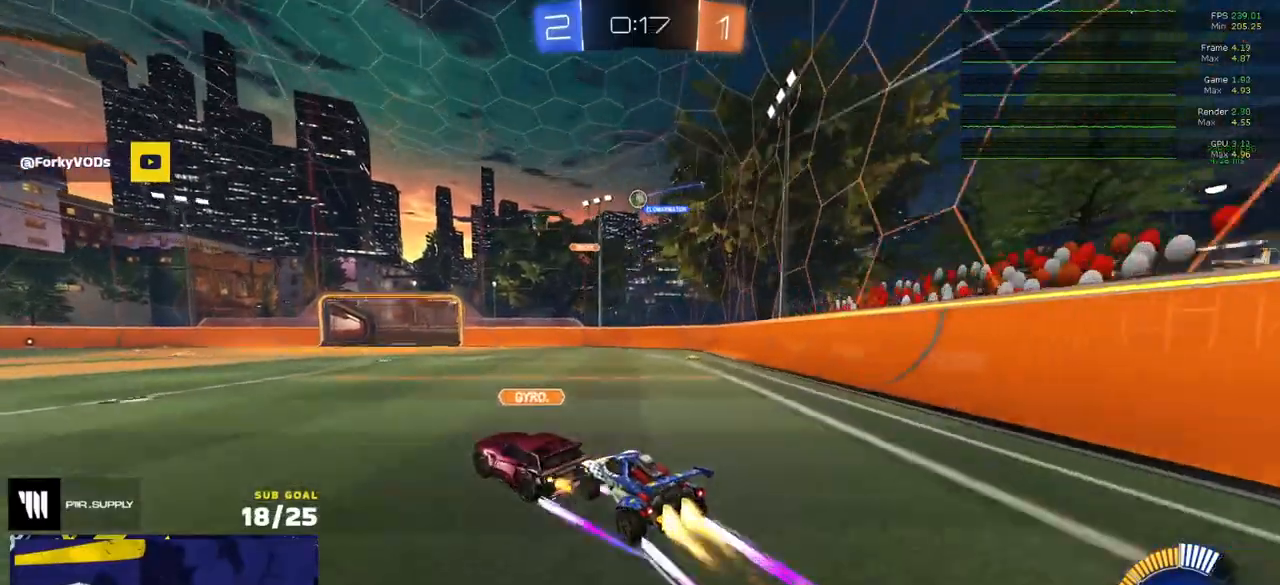
{"buttons": ["R1", "R2"], "left_stick": "left", "right_stick": "center", "events": [[350, "R1", "up"], [500, "R1", "down"]]}
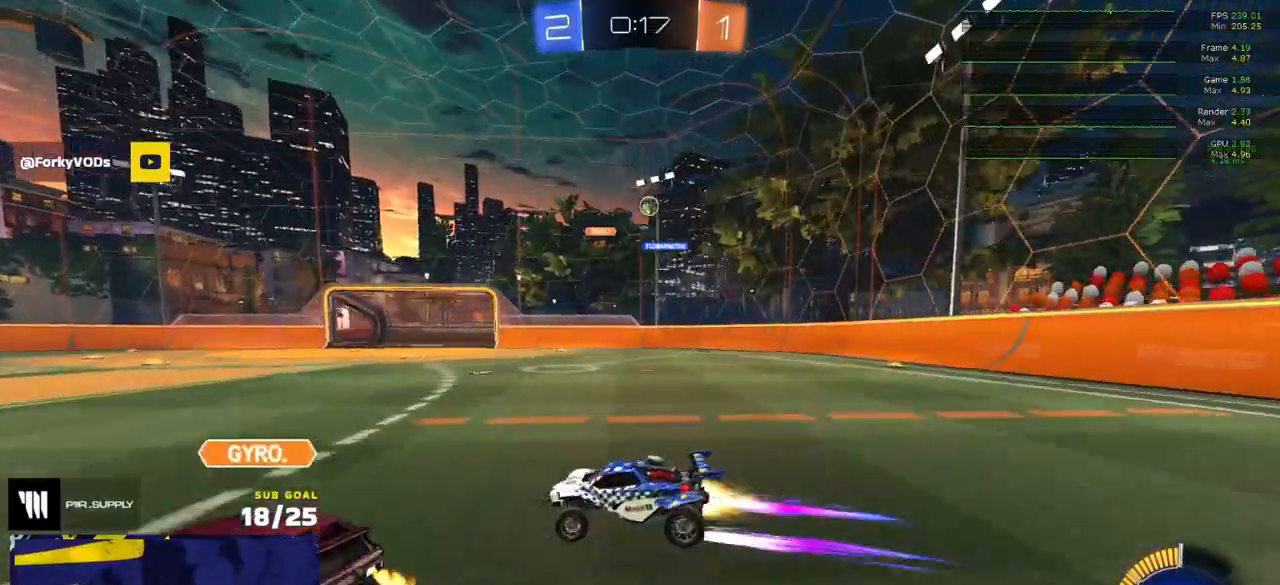
{"buttons": ["R2"], "left_stick": "center", "right_stick": "center", "events": [[133, "left_stick", "up-right"], [217, "R1", "up"], [383, "left_stick", "center"]]}
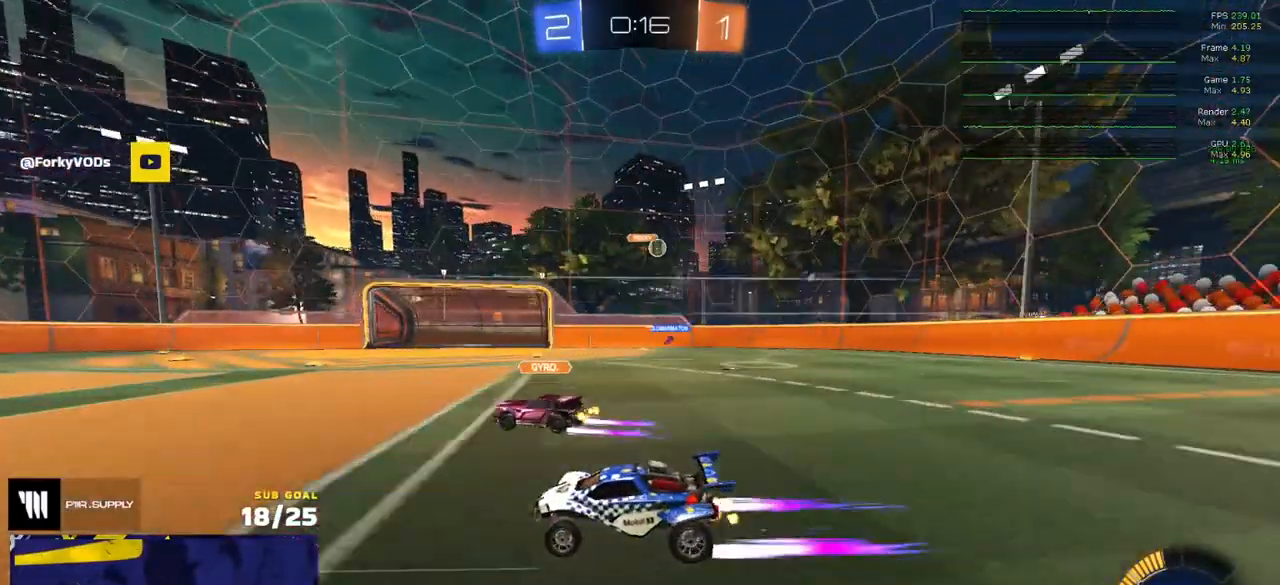
{"buttons": ["R2"], "left_stick": "right", "right_stick": "center", "events": [[17, "left_stick", "right"], [100, "left_stick", "center"], [167, "left_stick", "right"], [200, "X", "down"], [367, "X", "up"]]}
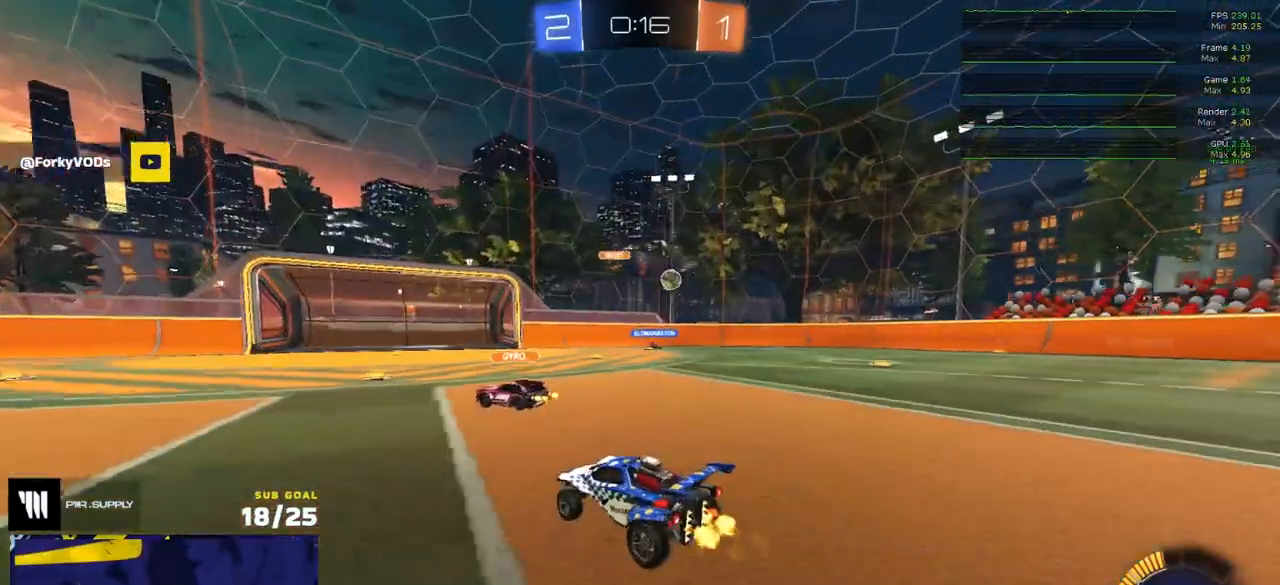
{"buttons": ["R2"], "left_stick": "right", "right_stick": "center", "events": []}
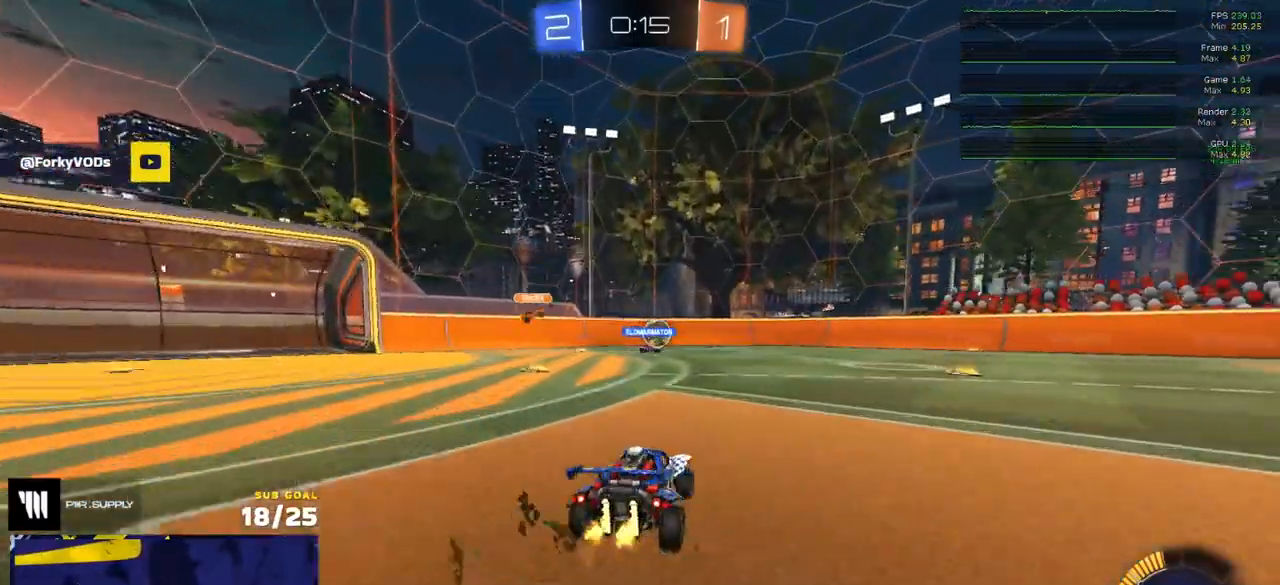
{"buttons": ["R2"], "left_stick": "center", "right_stick": "center", "events": [[250, "left_stick", "center"]]}
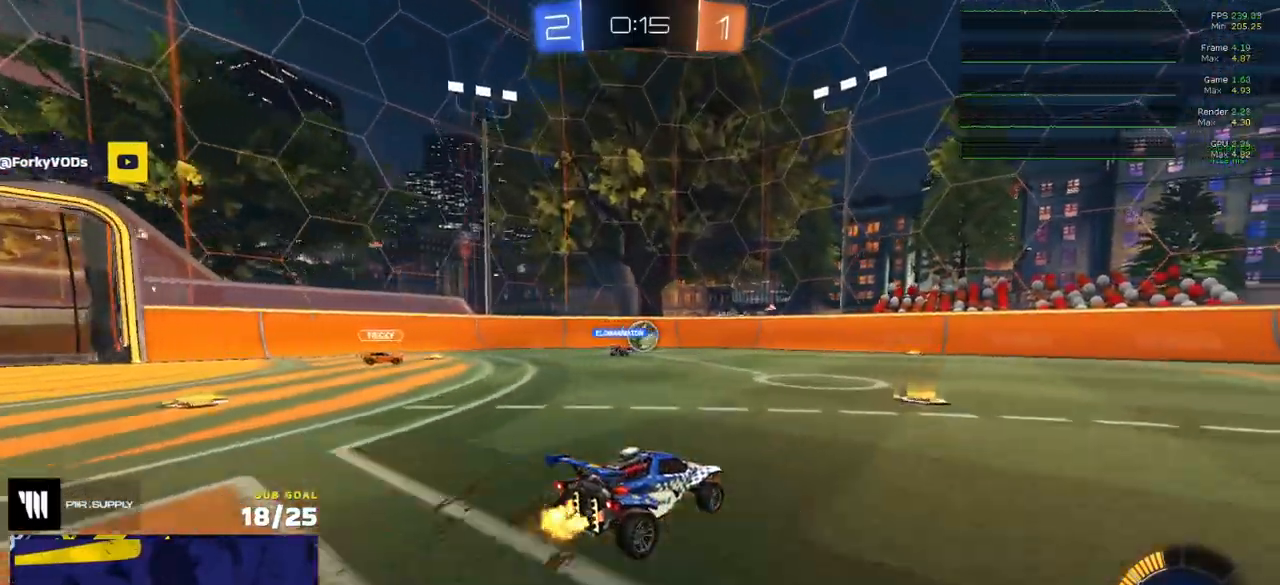
{"buttons": ["R2"], "left_stick": "center", "right_stick": "center", "events": [[350, "A", "down"], [367, "A", "up"], [383, "left_stick", "left"], [467, "left_stick", "center"]]}
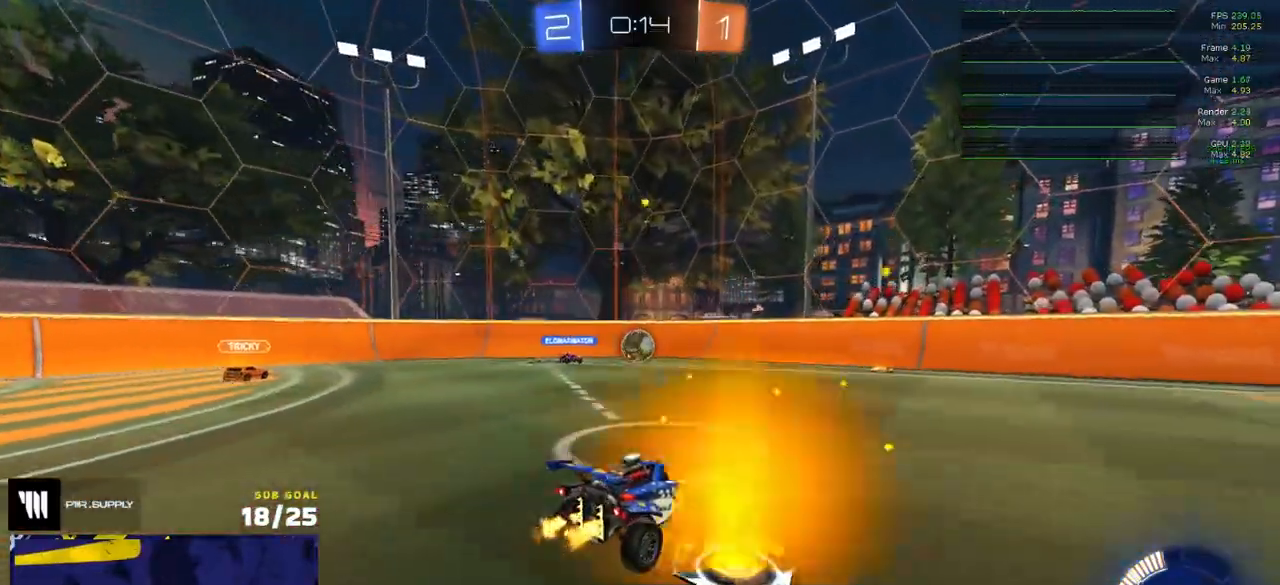
{"buttons": ["R2"], "left_stick": "down-left", "right_stick": "center", "events": [[350, "left_stick", "right"], [467, "left_stick", "down-left"]]}
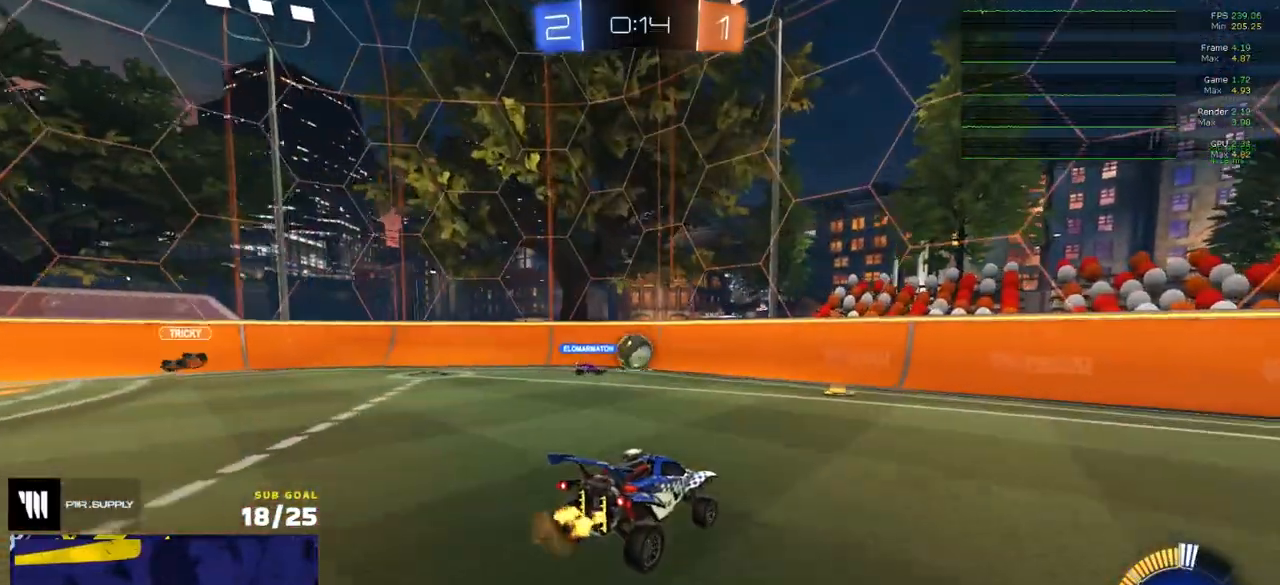
{"buttons": ["R2"], "left_stick": "down-left", "right_stick": "center", "events": [[200, "left_stick", "up"], [233, "A", "down"], [283, "A", "up"], [367, "left_stick", "down-left"]]}
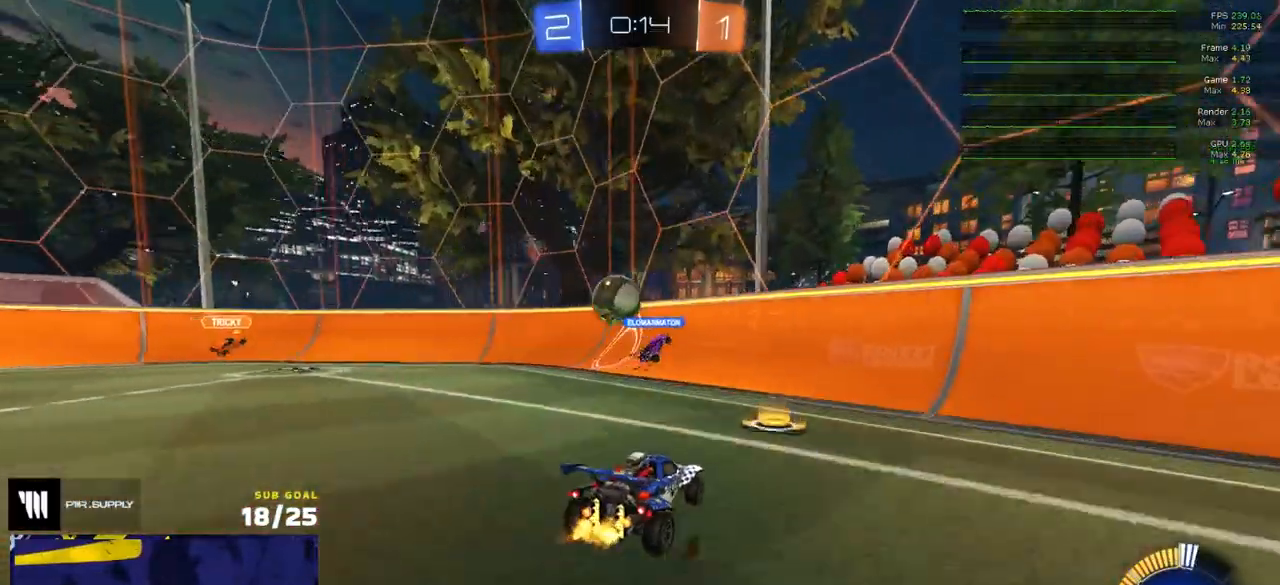
{"buttons": ["R2"], "left_stick": "right", "right_stick": "center", "events": [[17, "R2", "up"], [100, "R2", "down"], [150, "L2", "down"], [150, "left_stick", "right"], [167, "R2", "up"], [217, "R2", "down"], [233, "X", "down"], [267, "L2", "up"], [350, "X", "up"], [417, "X", "down"], [500, "X", "up"]]}
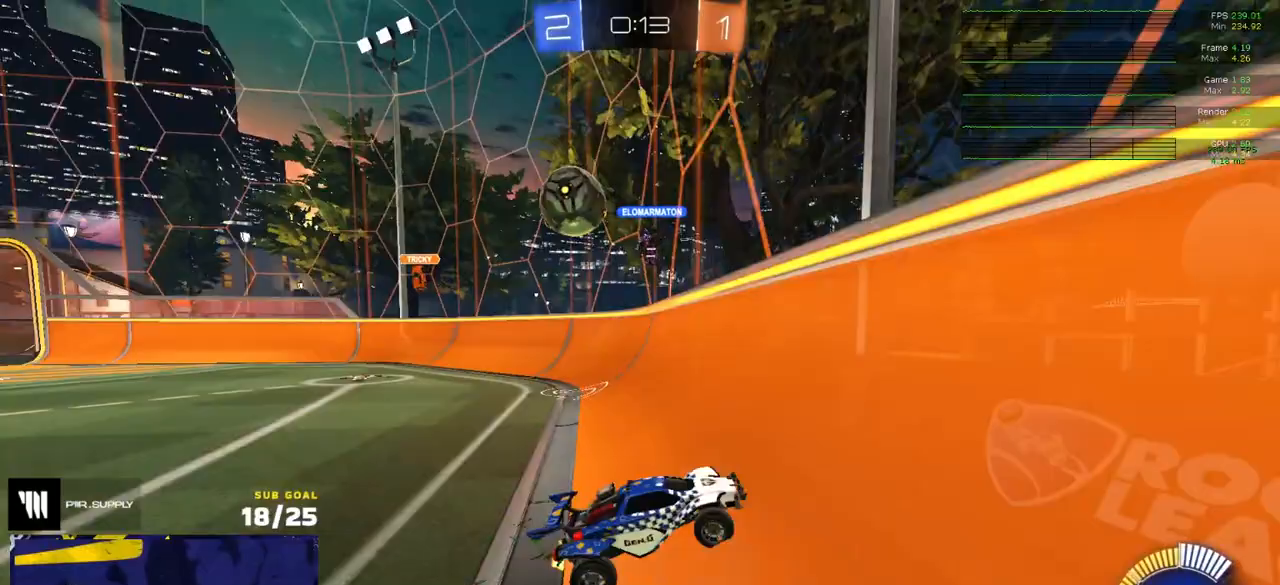
{"buttons": ["R2"], "left_stick": "right", "right_stick": "center", "events": [[117, "X", "down"], [133, "X", "up"]]}
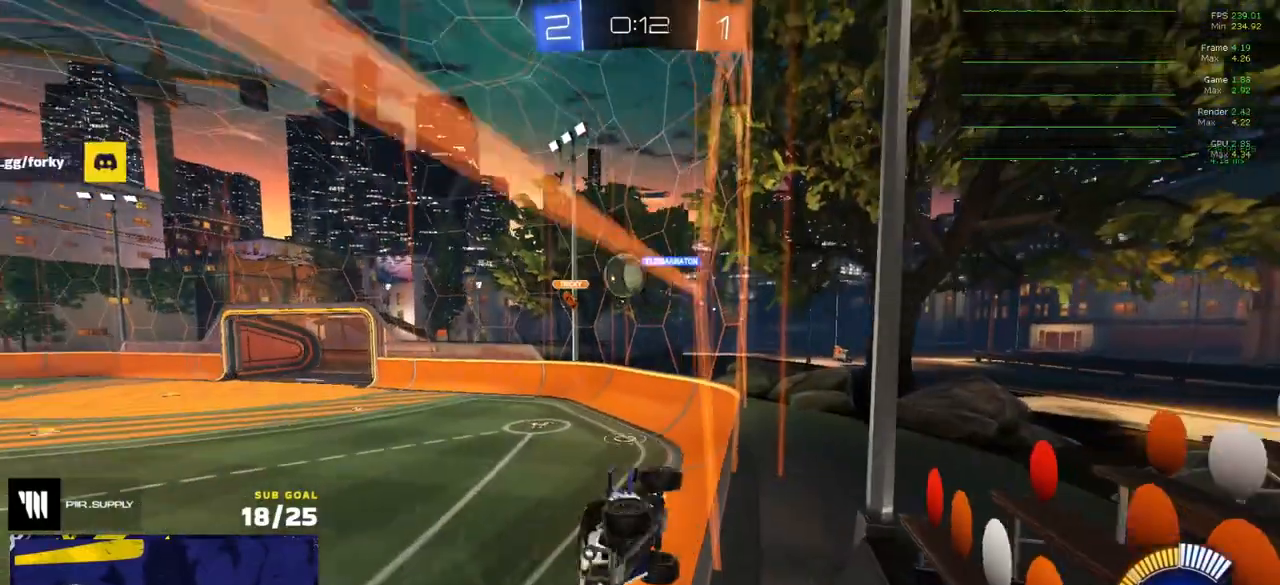
{"buttons": ["L1", "R2"], "left_stick": "down-left", "right_stick": "center", "events": [[200, "A", "down"], [250, "L1", "down"], [250, "left_stick", "down-left"], [383, "A", "up"]]}
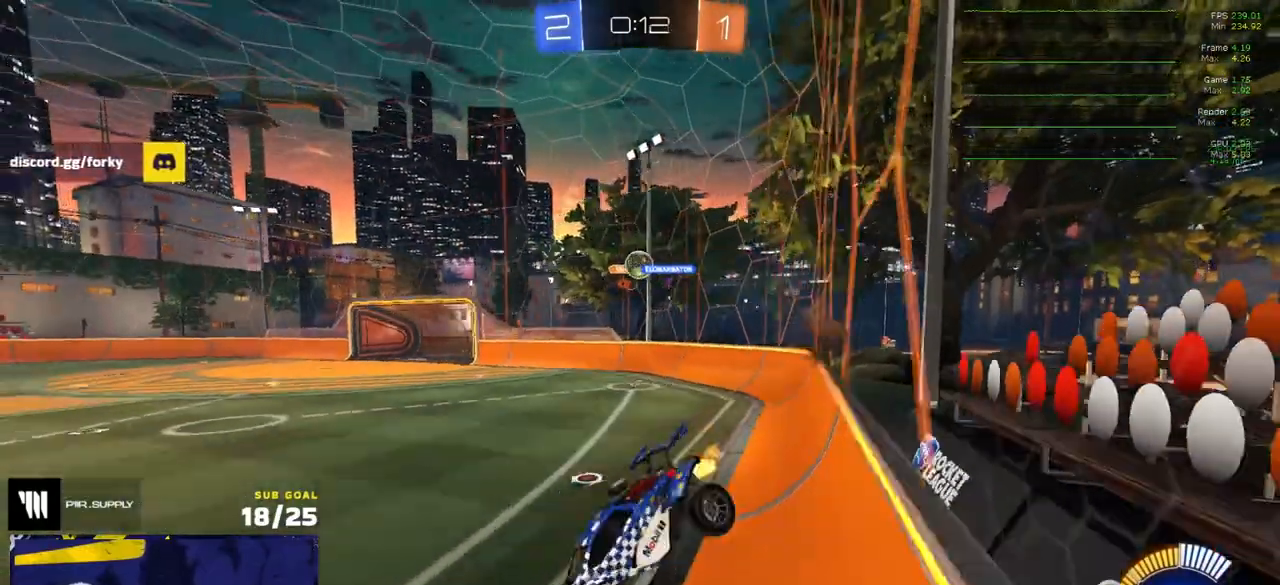
{"buttons": ["R2"], "left_stick": "up-right", "right_stick": "center", "events": [[117, "L1", "up"], [117, "left_stick", "up-right"], [250, "A", "down"], [300, "A", "up"]]}
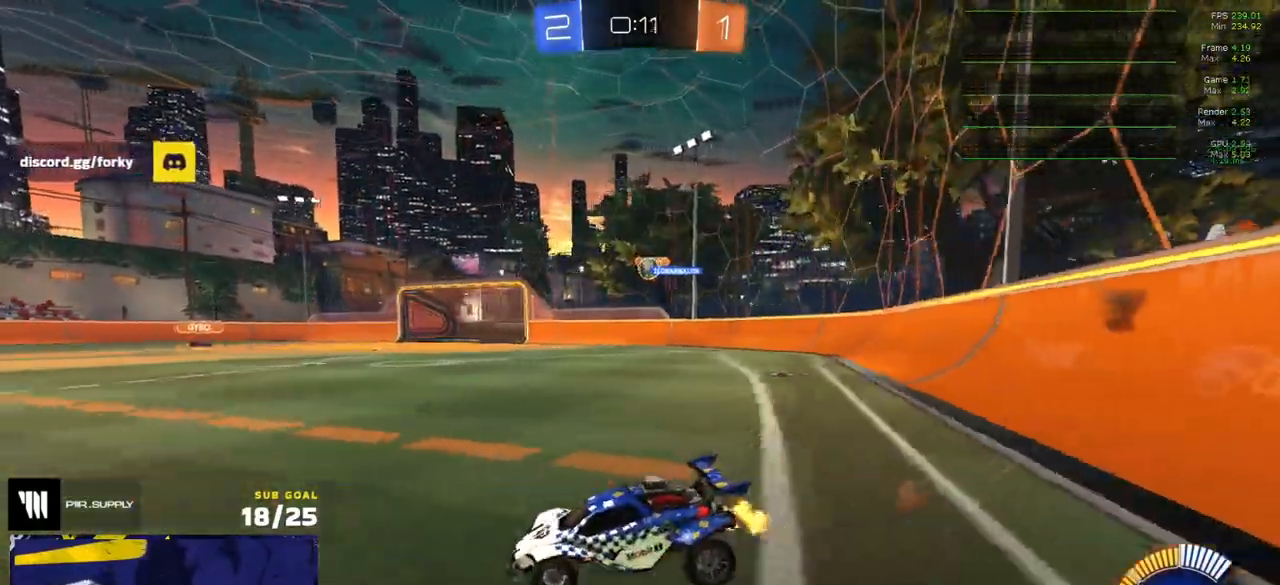
{"buttons": ["R1"], "left_stick": "up-right", "right_stick": "center", "events": [[17, "X", "down"], [67, "X", "up"], [167, "R1", "down"], [500, "R2", "up"]]}
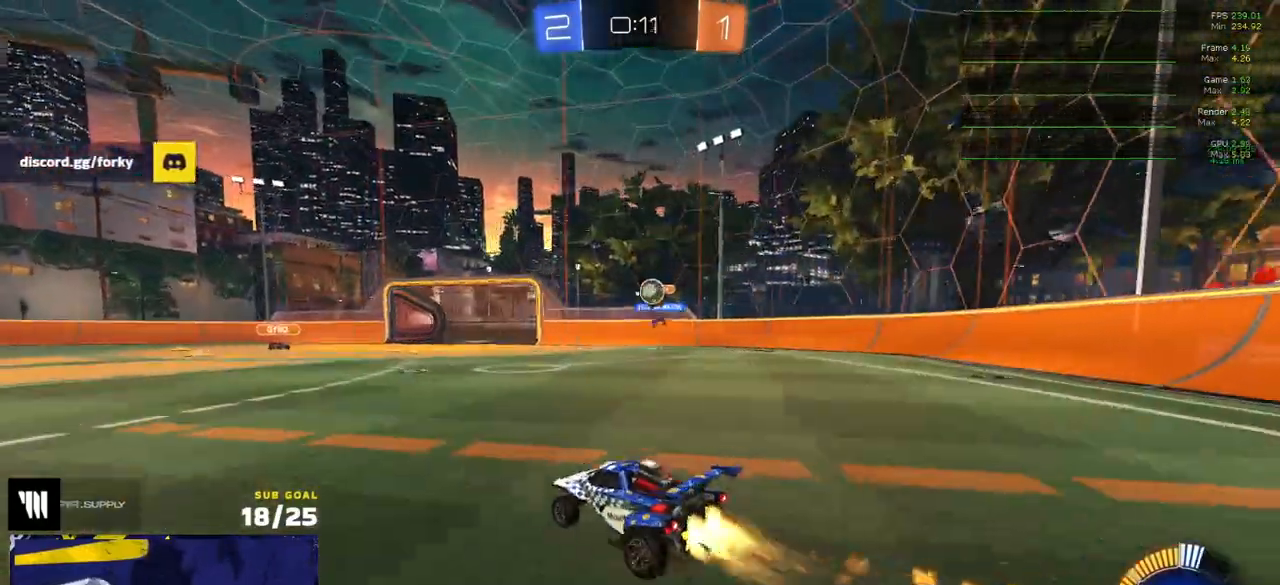
{"buttons": ["X", "R2"], "left_stick": "left", "right_stick": "center", "events": [[17, "R2", "down"], [50, "R1", "up"], [317, "left_stick", "left"], [333, "X", "down"]]}
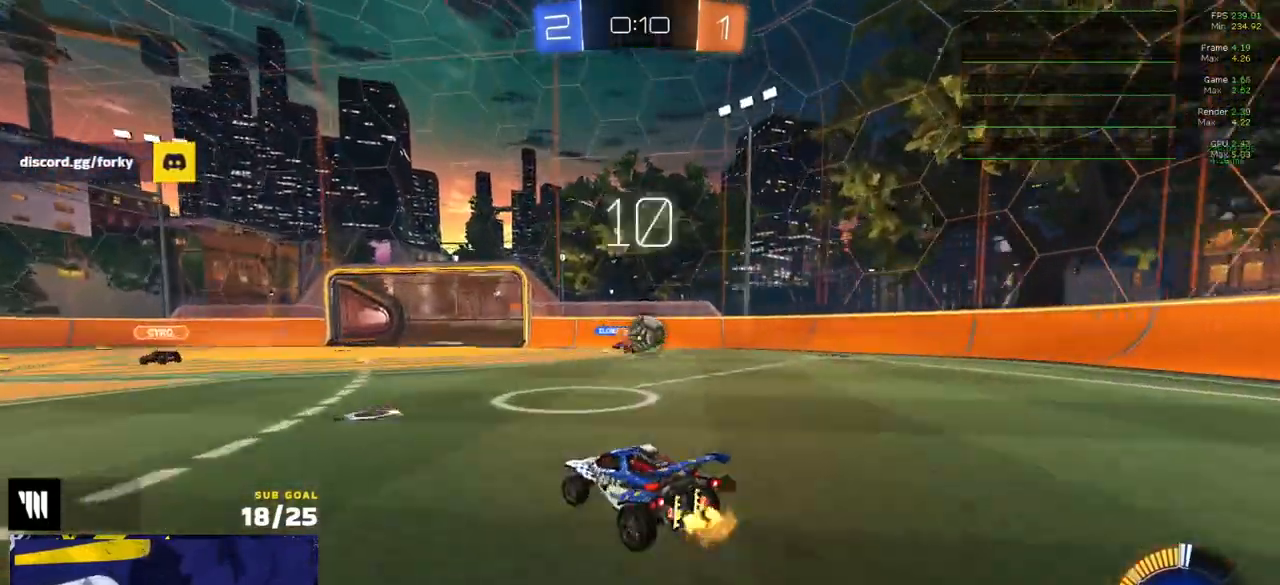
{"buttons": ["R2"], "left_stick": "left", "right_stick": "center", "events": [[17, "X", "up"]]}